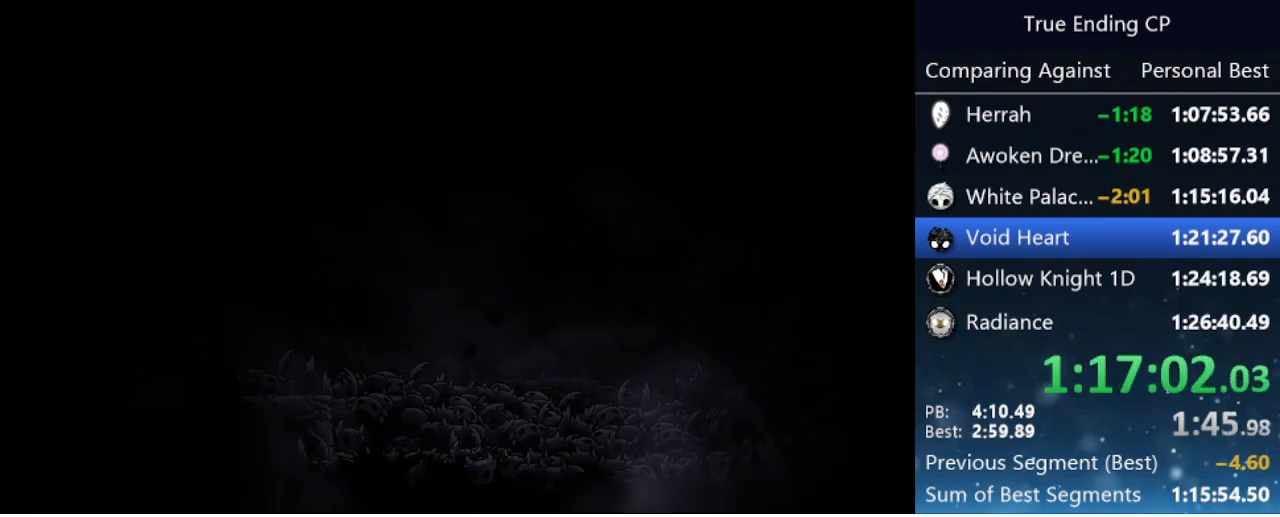
Gameplay with keyboard; each line is a JSON object with the keys held at the frame after it. "events" lists presses ("down") and releases ("up") of "cast", "cdash", "dash", "dnail", "down", "focus", "jump", "left", "menu", "nail", "pause", "right" and "up" between this image and that frame as [ms after this image, input, new state], when the widget could be followed in between. No other keys are recorded. Mouse input is not recorded. Key names are as the overlay labels them; some are game actions (e.g. jump) rather than physical keys.
{"keys": ["jump", "nail"], "events": [[66, "jump", "down"], [66, "nail", "down"], [166, "jump", "up"], [166, "nail", "up"], [216, "jump", "down"], [250, "nail", "down"], [350, "jump", "up"], [350, "nail", "up"], [400, "jump", "down"], [450, "nail", "down"]]}
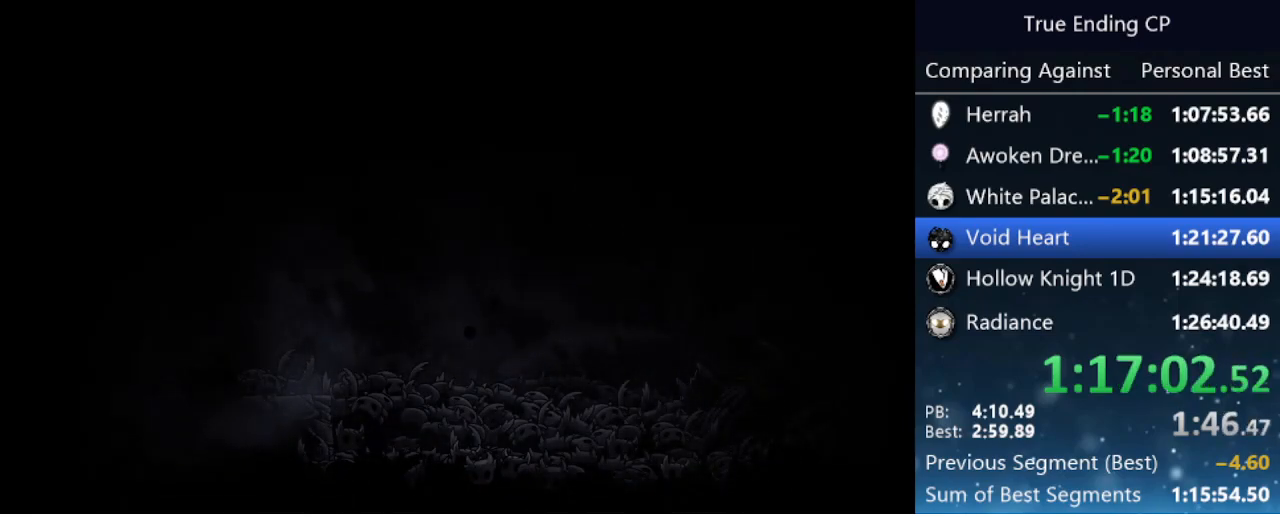
{"keys": ["jump", "nail"], "events": [[50, "jump", "up"], [50, "nail", "up"], [83, "jump", "down"], [83, "nail", "down"], [183, "jump", "up"], [233, "nail", "up"], [266, "jump", "down"], [266, "nail", "down"], [416, "jump", "up"], [416, "nail", "up"], [466, "jump", "down"], [500, "nail", "down"]]}
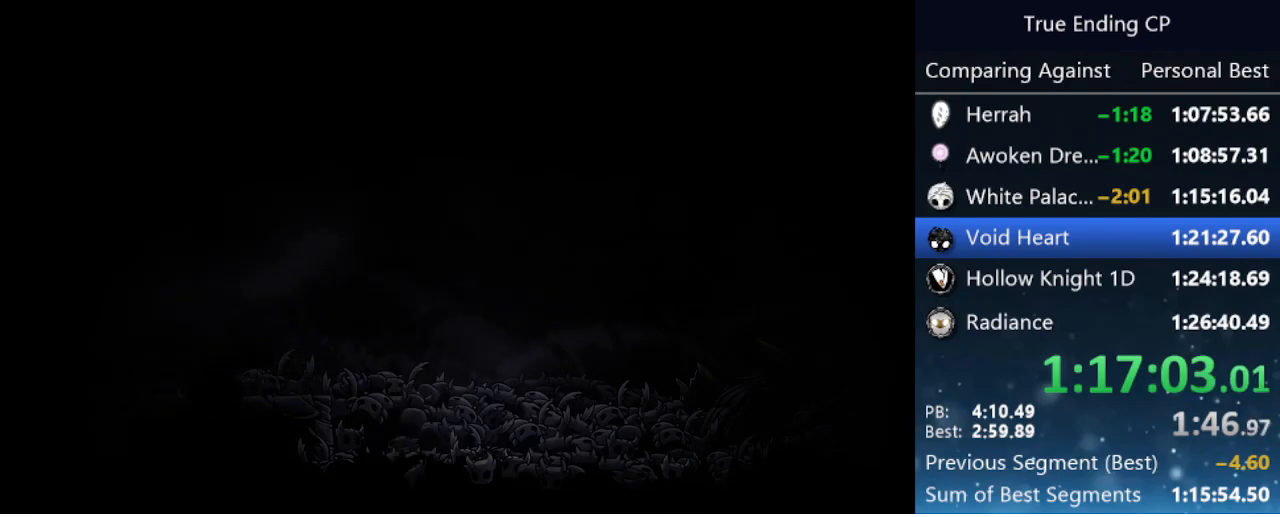
{"keys": [], "events": [[100, "jump", "up"], [100, "nail", "up"], [200, "jump", "down"], [200, "nail", "down"], [283, "jump", "up"], [283, "nail", "up"], [383, "jump", "down"], [383, "nail", "down"], [466, "jump", "up"], [466, "nail", "up"]]}
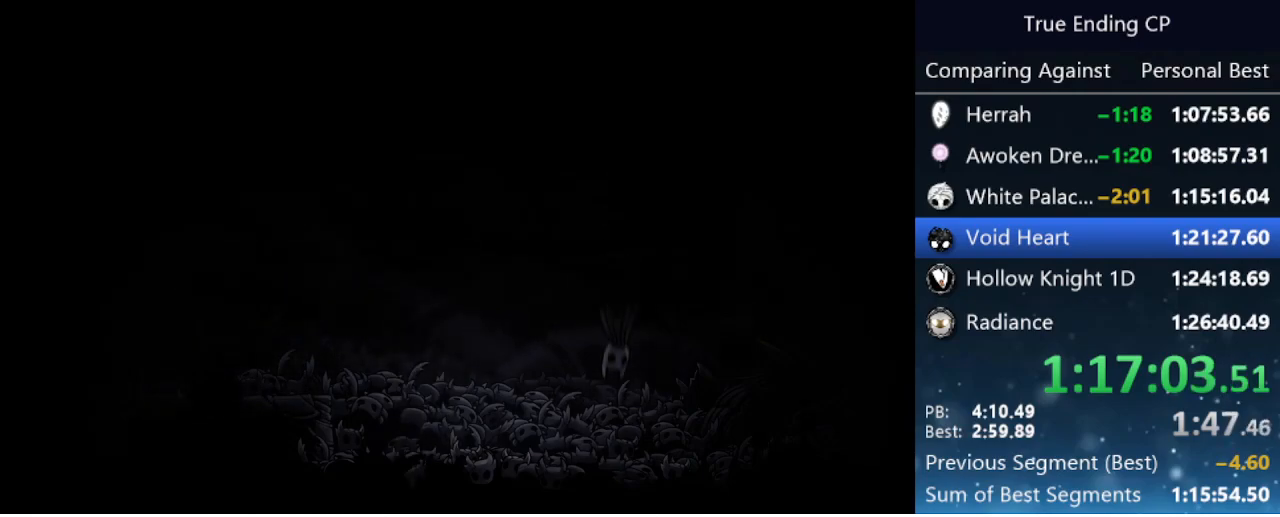
{"keys": ["jump", "nail"], "events": [[66, "jump", "down"], [66, "nail", "down"], [166, "jump", "up"], [166, "nail", "up"], [250, "jump", "down"], [250, "nail", "down"], [350, "jump", "up"], [350, "nail", "up"], [450, "jump", "down"], [500, "nail", "down"]]}
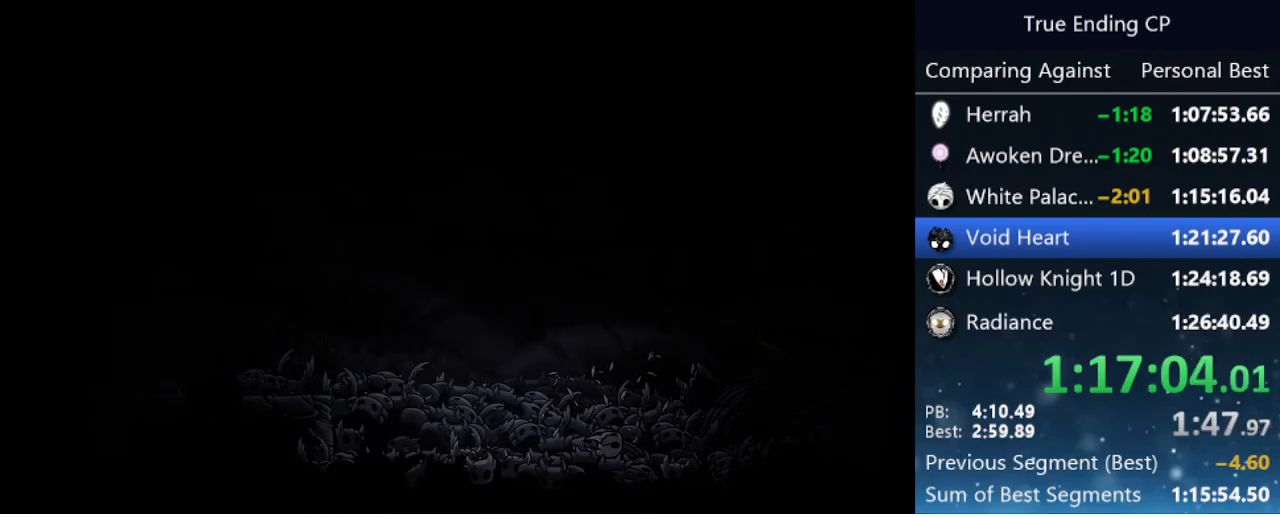
{"keys": [], "events": [[33, "jump", "up"], [33, "nail", "up"], [133, "jump", "down"], [133, "nail", "down"], [216, "jump", "up"], [216, "nail", "up"], [316, "jump", "down"], [316, "nail", "down"], [416, "jump", "up"], [416, "nail", "up"]]}
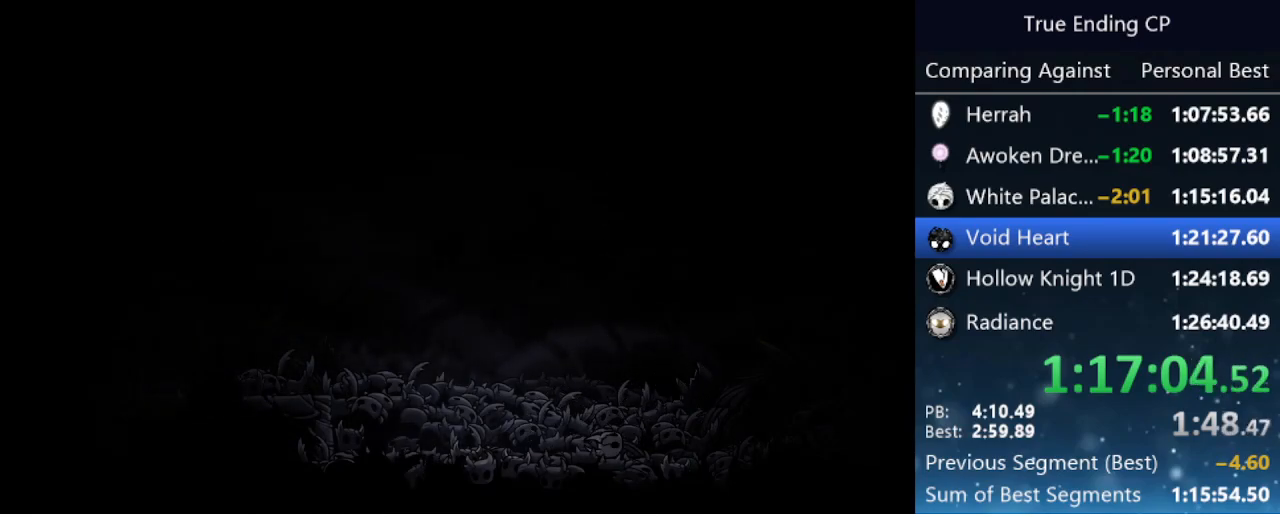
{"keys": ["jump", "nail"], "events": [[16, "jump", "down"], [16, "nail", "down"], [100, "jump", "up"], [100, "nail", "up"], [150, "jump", "down"], [233, "jump", "up"], [333, "jump", "down"], [333, "nail", "down"], [433, "jump", "up"], [433, "nail", "up"], [483, "jump", "down"], [483, "nail", "down"]]}
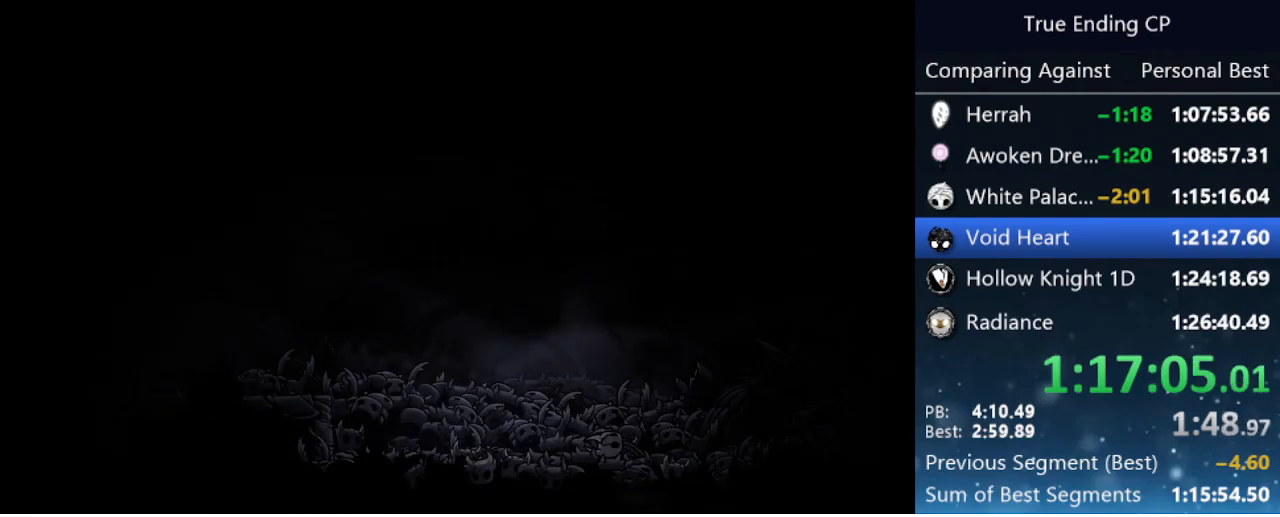
{"keys": [], "events": [[66, "jump", "up"], [66, "nail", "up"], [166, "jump", "down"], [166, "nail", "down"], [250, "jump", "up"], [250, "nail", "up"], [350, "jump", "down"], [350, "nail", "down"], [450, "jump", "up"], [450, "nail", "up"]]}
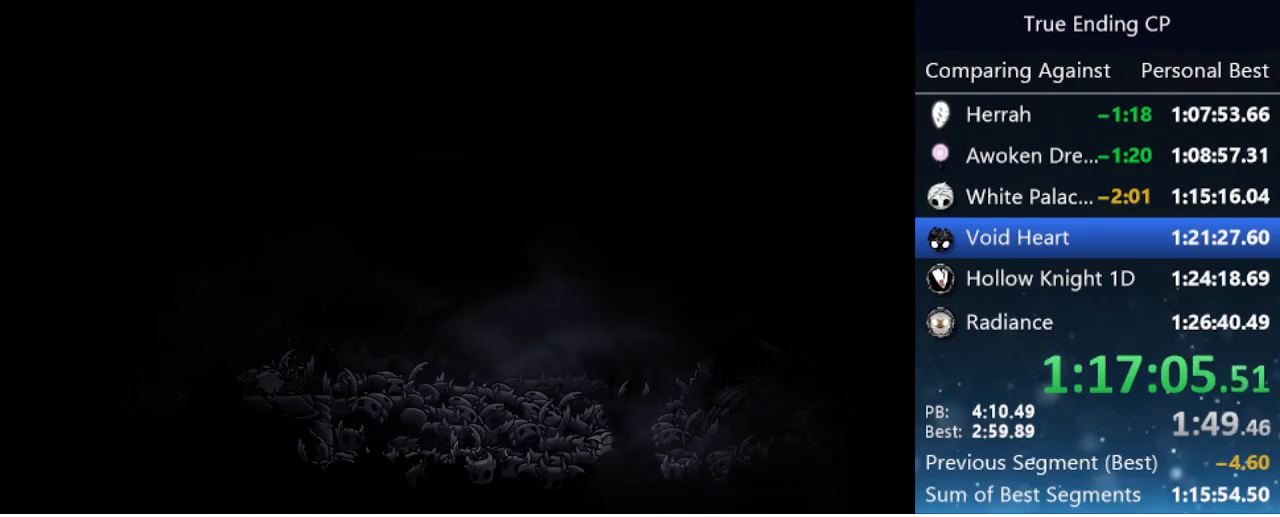
{"keys": ["left"], "events": [[33, "jump", "down"], [33, "nail", "down"], [133, "jump", "up"], [133, "nail", "up"], [216, "jump", "down"], [216, "nail", "down"], [316, "jump", "up"], [316, "nail", "up"], [316, "right", "down"], [366, "right", "up"], [366, "up", "down"], [416, "jump", "down"], [416, "nail", "down"], [450, "right", "down"], [500, "jump", "up"], [500, "left", "down"], [500, "nail", "up"], [500, "right", "up"], [500, "up", "up"]]}
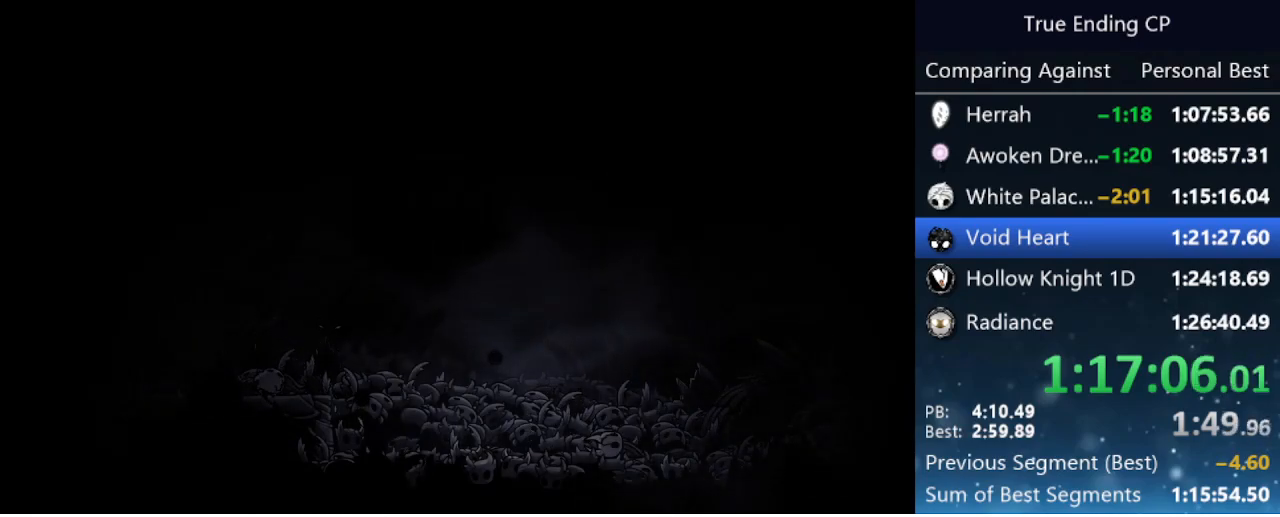
{"keys": ["right"], "events": [[50, "jump", "down"], [50, "nail", "down"], [100, "left", "up"], [150, "jump", "up"], [150, "nail", "up"], [200, "up", "down"], [233, "jump", "down"], [233, "nail", "down"], [233, "up", "up"], [333, "jump", "up"], [333, "left", "down"], [333, "nail", "up"], [383, "jump", "down"], [383, "nail", "down"], [416, "left", "up"], [483, "jump", "up"], [483, "nail", "up"], [483, "right", "down"]]}
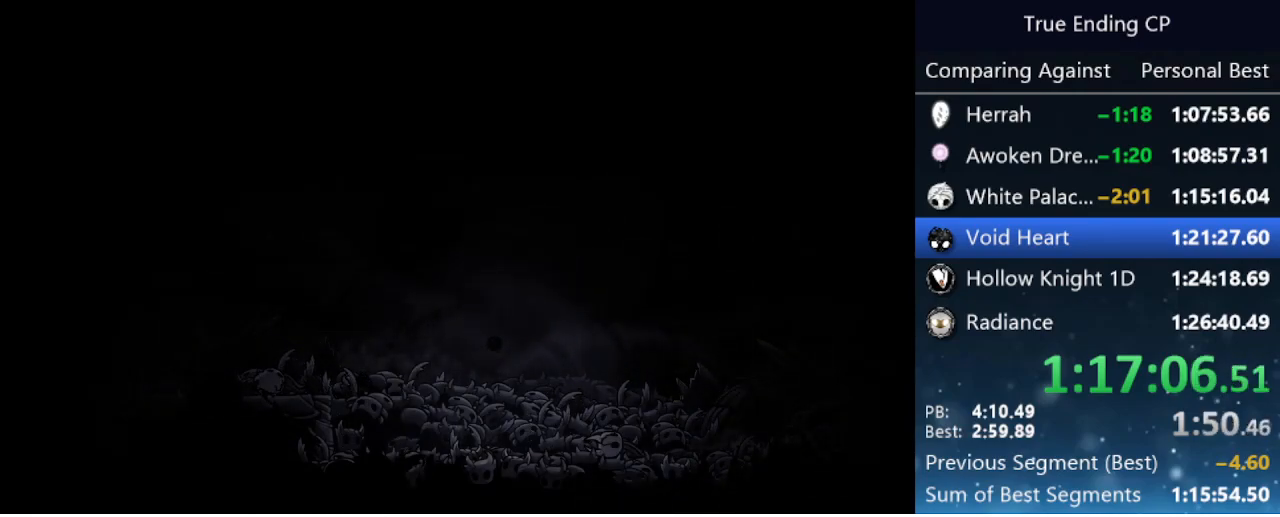
{"keys": ["left"], "events": [[66, "jump", "down"], [66, "nail", "down"], [66, "right", "up"], [66, "up", "down"], [133, "jump", "up"], [133, "up", "up"], [166, "left", "down"], [166, "nail", "up"], [216, "jump", "down"], [250, "down", "down"], [250, "left", "up"], [250, "nail", "down"], [300, "down", "up"], [300, "right", "down"], [350, "jump", "up"], [350, "nail", "up"], [400, "jump", "down"], [400, "up", "down"], [450, "nail", "down"], [450, "right", "up"], [500, "jump", "up"], [500, "left", "down"], [500, "nail", "up"], [500, "up", "up"]]}
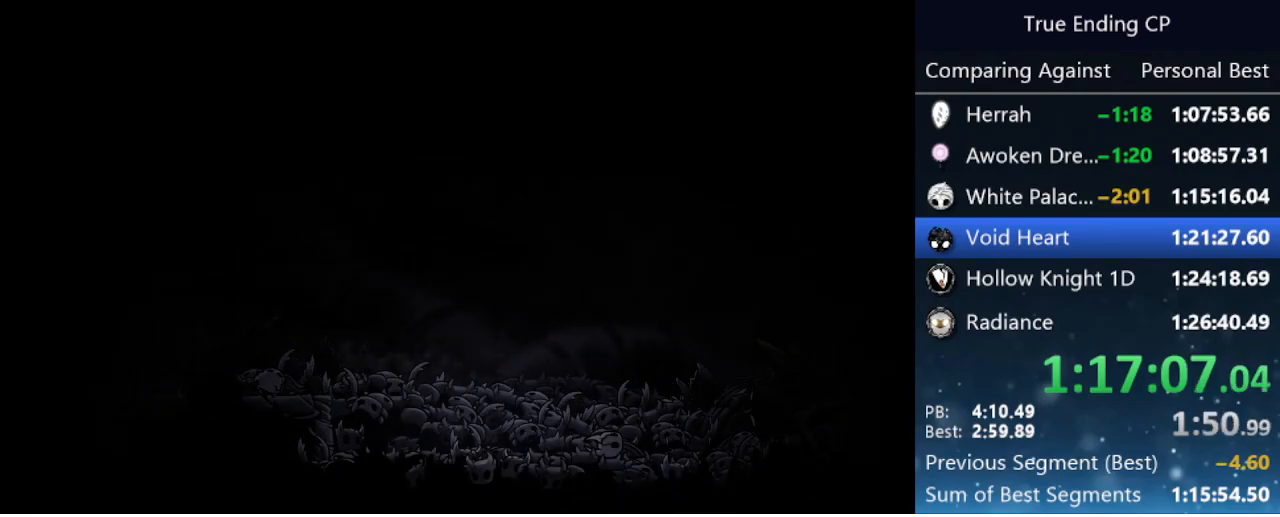
{"keys": ["jump", "nail", "right"], "events": [[83, "down", "down"], [83, "jump", "down"], [83, "left", "up"], [83, "nail", "down"], [133, "down", "up"], [133, "right", "down"], [183, "jump", "up"], [183, "nail", "up"], [233, "up", "down"], [283, "jump", "down"], [283, "left", "down"], [283, "nail", "down"], [283, "right", "up"], [283, "up", "up"], [316, "jump", "up"], [366, "nail", "up"], [416, "down", "down"], [416, "jump", "down"], [450, "down", "up"], [450, "left", "up"], [450, "nail", "down"], [450, "right", "down"]]}
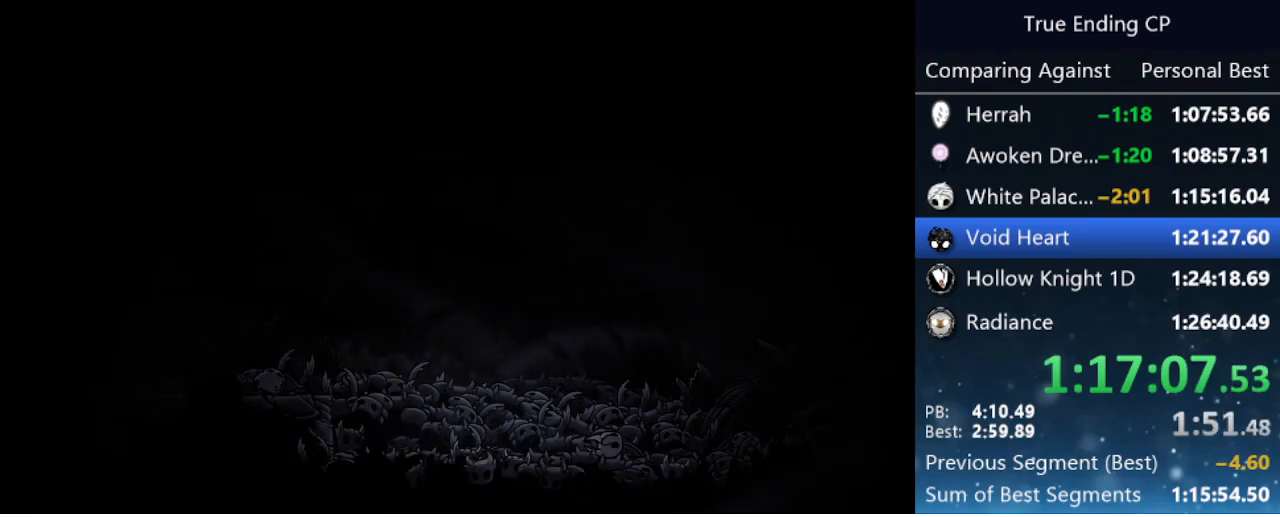
{"keys": ["jump", "nail", "right", "up"], "events": [[50, "jump", "up"], [50, "nail", "up"], [50, "up", "down"], [100, "jump", "down"], [100, "nail", "down"], [150, "left", "down"], [150, "right", "up"], [150, "up", "up"], [200, "jump", "up"], [250, "nail", "up"], [283, "down", "down"], [283, "jump", "down"], [283, "left", "up"], [283, "nail", "down"], [333, "down", "up"], [333, "right", "down"], [383, "jump", "up"], [383, "nail", "up"], [466, "jump", "down"], [466, "nail", "down"], [466, "up", "down"]]}
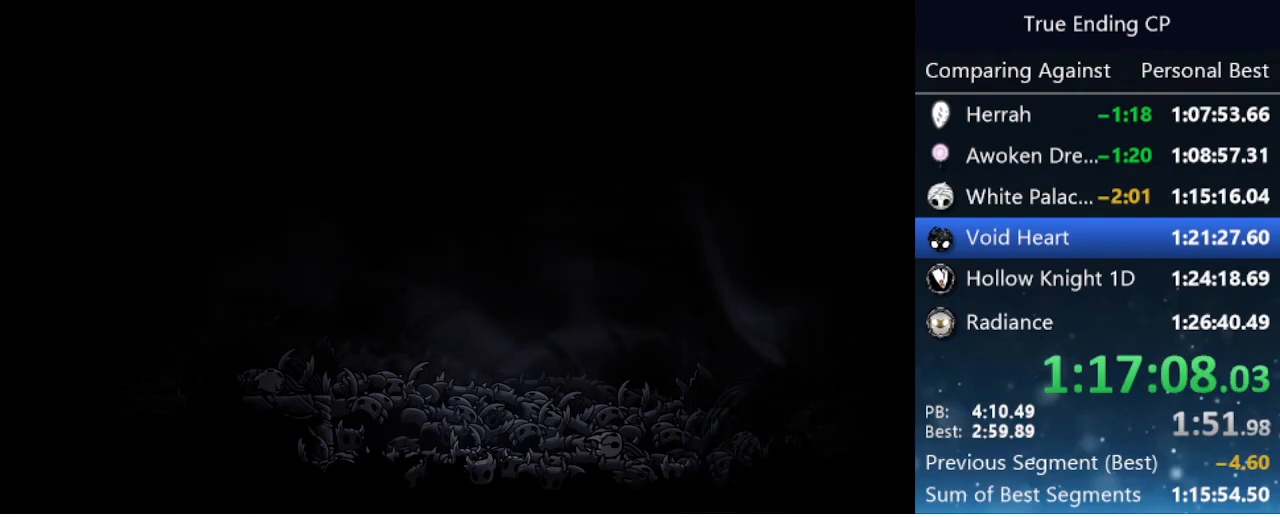
{"keys": ["down", "left"], "events": [[16, "left", "down"], [16, "right", "up"], [16, "up", "up"], [116, "jump", "up"], [116, "nail", "up"], [166, "down", "down"], [166, "jump", "down"], [166, "left", "up"], [200, "down", "up"], [200, "nail", "down"], [200, "right", "down"], [250, "jump", "up"], [300, "nail", "up"], [300, "up", "down"], [350, "jump", "down"], [400, "left", "down"], [400, "nail", "down"], [400, "right", "up"], [400, "up", "up"], [500, "down", "down"], [500, "jump", "up"], [500, "nail", "up"]]}
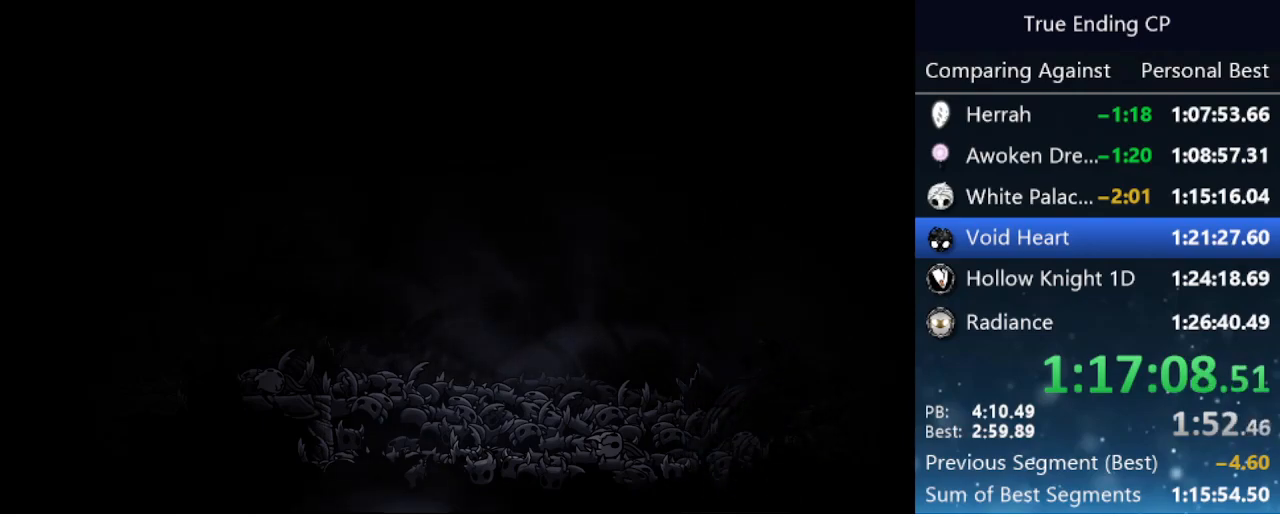
{"keys": ["jump", "nail", "right"], "events": [[50, "jump", "down"], [50, "left", "up"], [50, "nail", "down"], [83, "down", "up"], [83, "right", "down"], [150, "jump", "up"], [150, "nail", "up"], [183, "up", "down"], [216, "jump", "down"], [216, "left", "down"], [216, "right", "up"], [266, "nail", "down"], [266, "up", "up"], [316, "jump", "up"], [366, "down", "down"], [366, "nail", "up"], [416, "jump", "down"], [416, "left", "up"], [466, "down", "up"], [466, "nail", "down"], [466, "right", "down"]]}
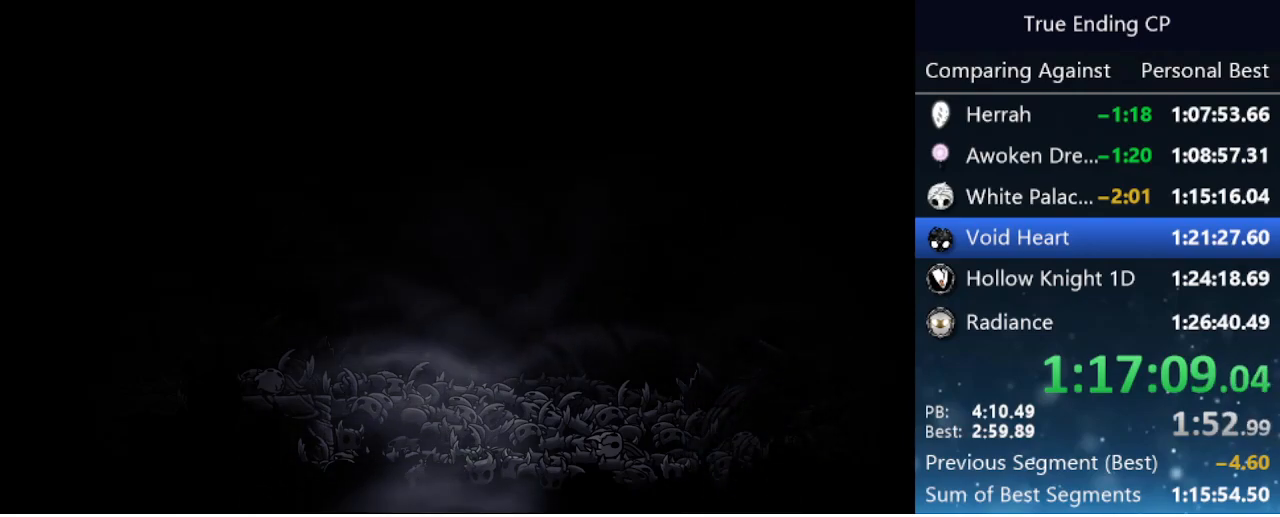
{"keys": ["jump", "left"], "events": [[50, "jump", "up"], [50, "nail", "up"], [50, "up", "down"], [100, "jump", "down"], [100, "left", "down"], [100, "nail", "down"], [100, "right", "up"], [100, "up", "up"], [200, "jump", "up"], [250, "down", "down"], [250, "nail", "up"], [300, "jump", "down"], [300, "left", "up"], [300, "nail", "down"], [300, "right", "down"], [333, "down", "up"], [383, "up", "down"], [433, "jump", "up"], [433, "nail", "up"], [466, "jump", "down"], [466, "left", "down"], [466, "right", "up"], [466, "up", "up"]]}
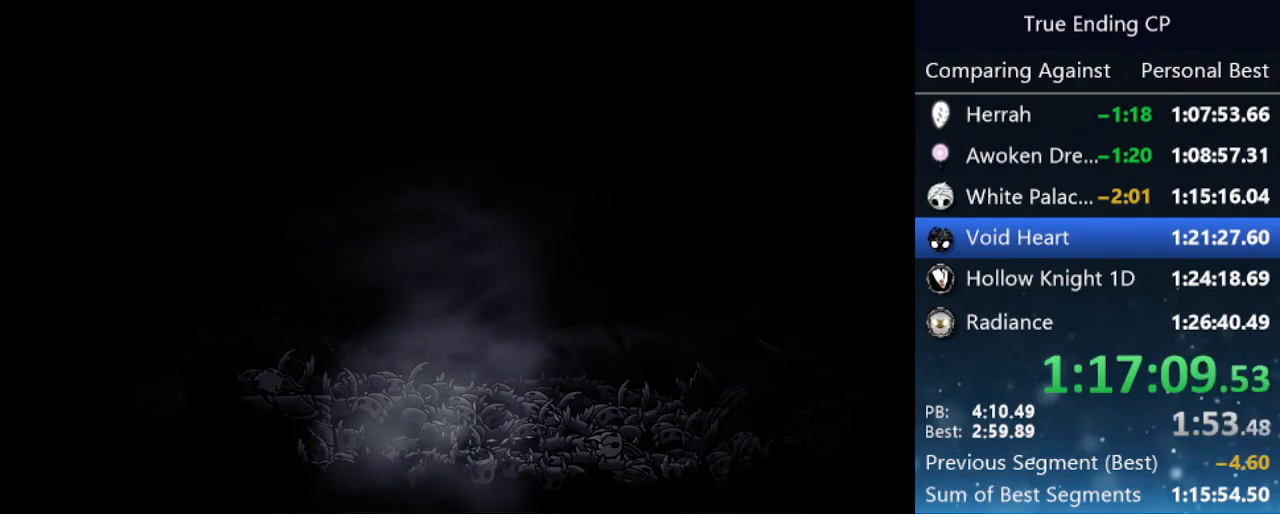
{"keys": ["left", "up"], "events": [[16, "nail", "down"], [66, "down", "down"], [116, "jump", "up"], [116, "nail", "up"], [166, "jump", "down"], [166, "left", "up"], [166, "right", "down"], [216, "down", "up"], [216, "nail", "down"], [300, "jump", "up"], [300, "nail", "up"], [350, "jump", "down"], [400, "nail", "down"], [450, "up", "down"], [483, "jump", "up"], [483, "left", "down"], [483, "nail", "up"], [483, "right", "up"]]}
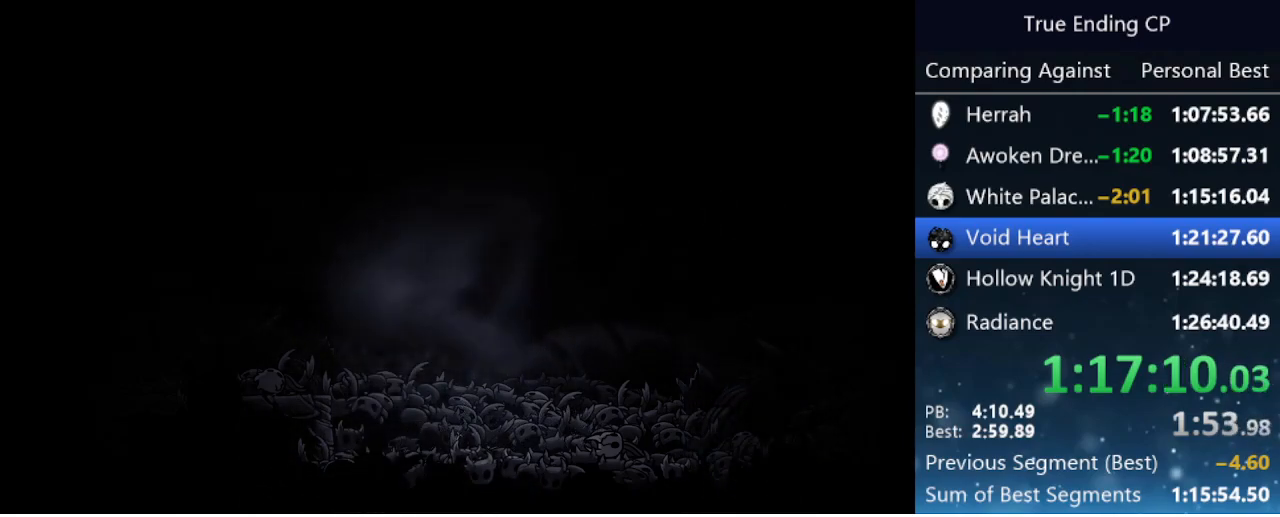
{"keys": ["jump", "left", "nail"], "events": [[33, "jump", "down"], [83, "nail", "down"], [83, "up", "up"], [183, "down", "down"], [183, "jump", "up"], [183, "left", "up"], [183, "nail", "up"], [233, "down", "up"], [233, "jump", "down"], [266, "nail", "down"], [266, "right", "down"], [366, "jump", "up"], [366, "left", "down"], [366, "nail", "up"], [366, "right", "up"], [366, "up", "down"], [416, "up", "up"], [466, "jump", "down"], [466, "nail", "down"]]}
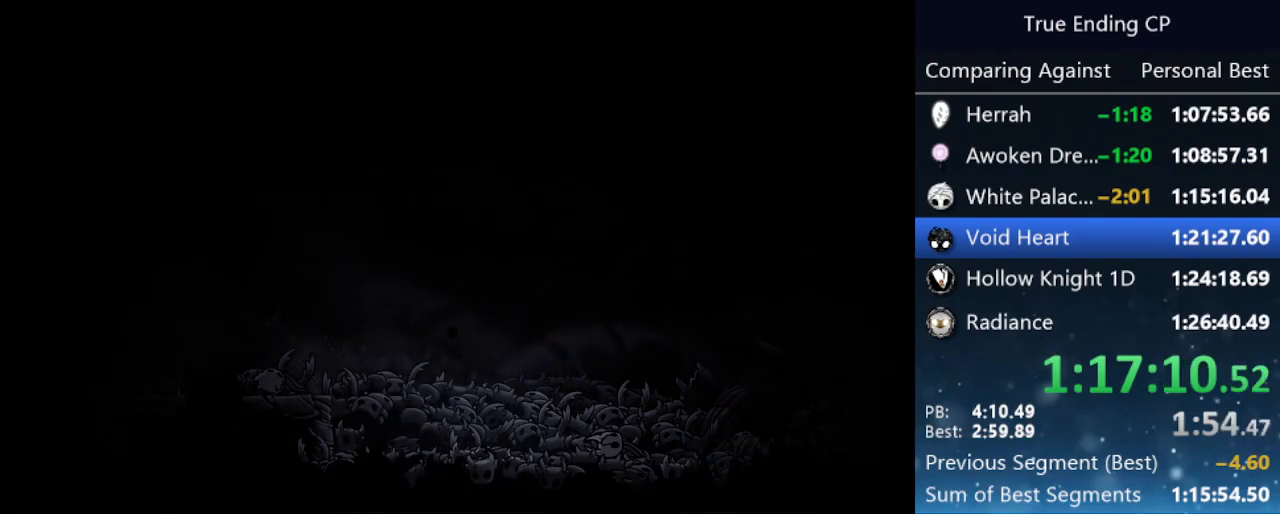
{"keys": ["down", "left"], "events": [[66, "jump", "up"], [66, "nail", "up"], [66, "up", "down"], [100, "jump", "down"], [150, "left", "up"], [150, "nail", "down"], [150, "up", "up"], [200, "right", "down"], [233, "jump", "up"], [283, "nail", "up"], [333, "jump", "down"], [333, "nail", "down"], [383, "left", "down"], [383, "right", "up"], [433, "jump", "up"], [433, "nail", "up"], [483, "down", "down"]]}
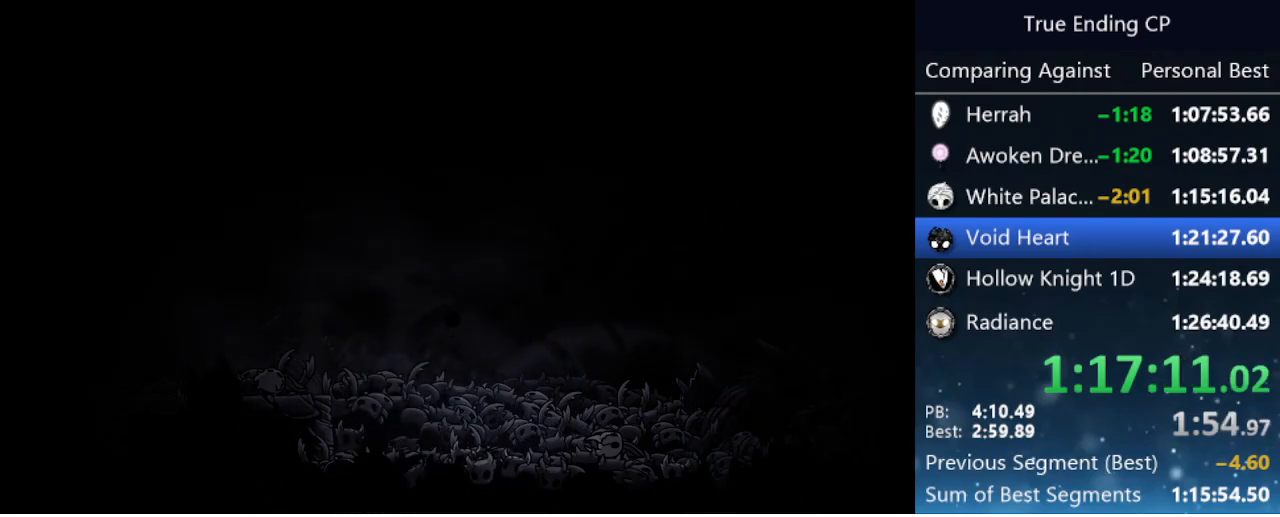
{"keys": ["right"], "events": [[33, "jump", "down"], [33, "left", "up"], [33, "nail", "down"], [66, "down", "up"], [66, "right", "down"], [116, "jump", "up"], [116, "nail", "up"], [166, "jump", "down"], [166, "up", "down"], [216, "left", "down"], [216, "nail", "down"], [216, "right", "up"], [250, "jump", "up"], [250, "up", "up"], [300, "nail", "up"], [350, "down", "down"], [350, "jump", "down"], [400, "left", "up"], [400, "nail", "down"], [450, "down", "up"], [450, "right", "down"], [483, "jump", "up"], [483, "nail", "up"]]}
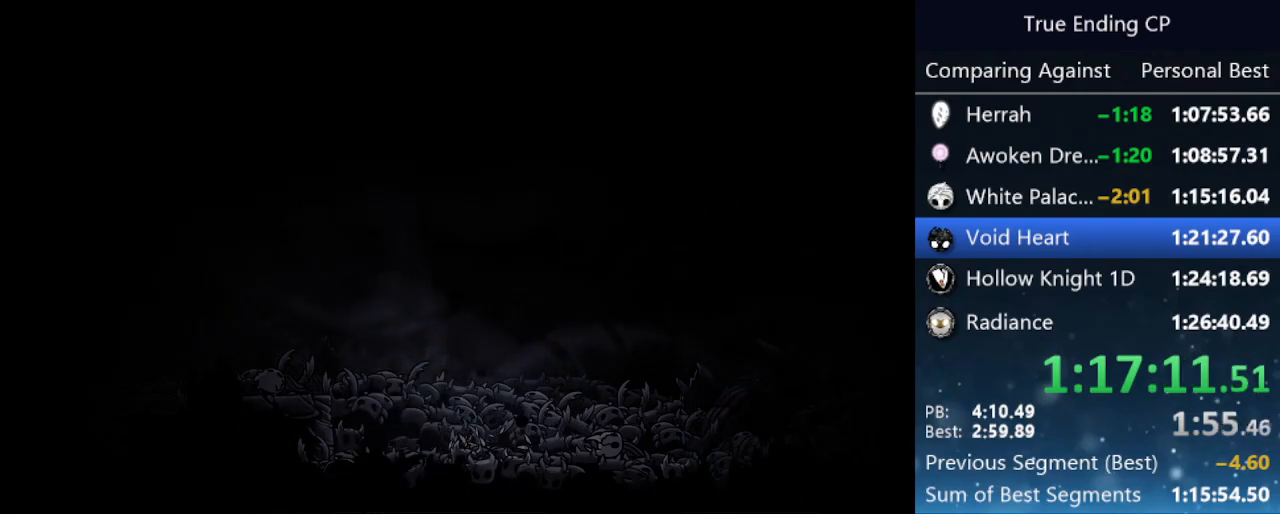
{"keys": ["jump", "left", "nail", "up"], "events": [[33, "up", "down"], [83, "jump", "down"], [83, "left", "down"], [83, "nail", "down"], [83, "right", "up"], [133, "up", "up"], [183, "jump", "up"], [183, "nail", "up"], [216, "down", "down"], [266, "jump", "down"], [266, "left", "up"], [266, "nail", "down"], [316, "right", "down"], [366, "down", "up"], [366, "jump", "up"], [366, "nail", "up"], [416, "up", "down"], [450, "jump", "down"], [450, "left", "down"], [450, "nail", "down"], [450, "right", "up"]]}
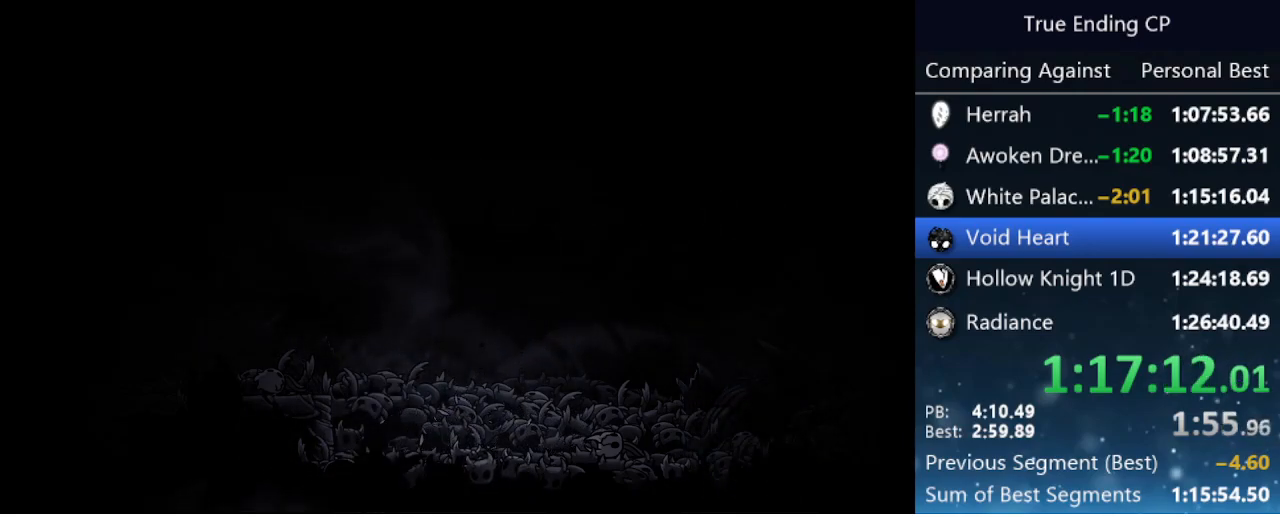
{"keys": ["jump", "left"], "events": [[66, "jump", "up"], [66, "nail", "up"], [66, "up", "up"], [150, "down", "down"], [150, "jump", "down"], [150, "nail", "down"], [200, "left", "up"], [250, "down", "up"], [250, "jump", "up"], [250, "right", "down"], [283, "nail", "up"], [333, "jump", "down"], [333, "nail", "down"], [333, "up", "down"], [433, "jump", "up"], [433, "left", "down"], [433, "right", "up"], [433, "up", "up"], [483, "jump", "down"], [483, "nail", "up"]]}
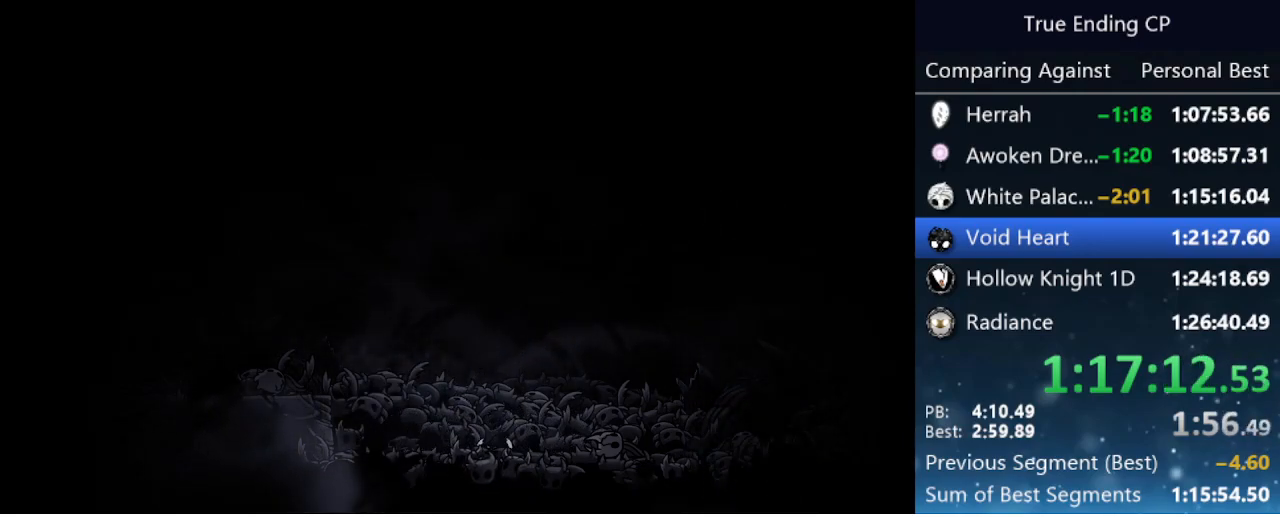
{"keys": ["down"], "events": [[33, "down", "down"], [33, "nail", "down"], [66, "left", "up"], [116, "down", "up"], [116, "jump", "up"], [116, "nail", "up"], [116, "right", "down"], [166, "jump", "down"], [200, "nail", "down"], [250, "up", "down"], [300, "jump", "up"], [300, "nail", "up"], [350, "jump", "down"], [350, "left", "down"], [350, "right", "up"], [350, "up", "up"], [400, "nail", "down"], [450, "down", "down"], [450, "jump", "up"], [450, "nail", "up"], [500, "left", "up"]]}
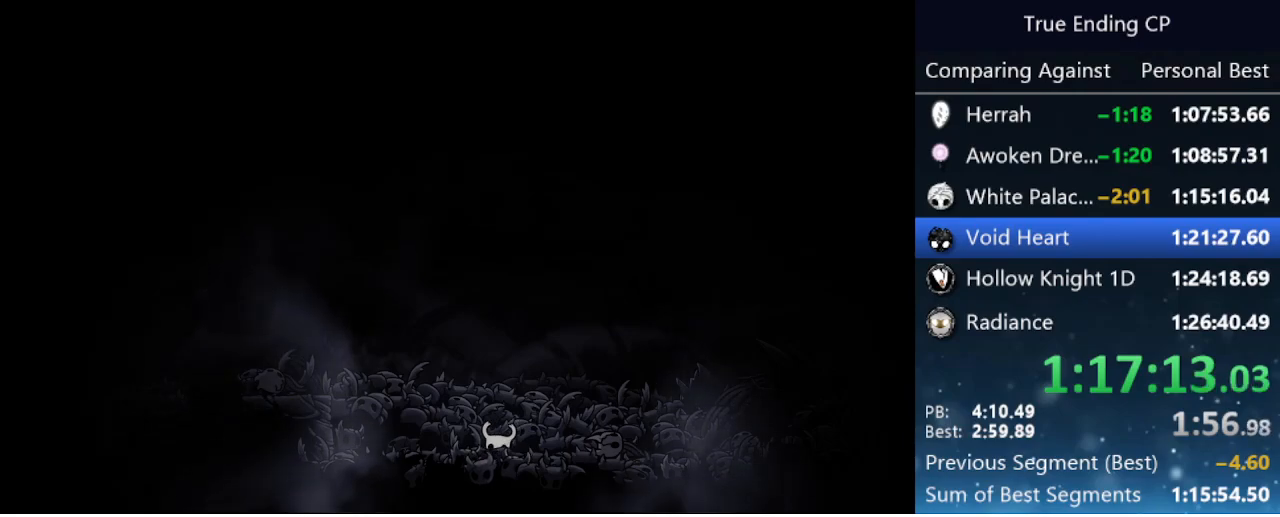
{"keys": ["jump", "nail", "right", "up"], "events": [[33, "down", "up"], [33, "jump", "down"], [33, "right", "down"], [83, "nail", "down"], [133, "jump", "up"], [133, "up", "down"], [183, "left", "down"], [183, "nail", "up"], [183, "right", "up"], [233, "jump", "down"], [233, "up", "up"], [266, "nail", "down"], [316, "down", "down"], [366, "jump", "up"], [366, "left", "up"], [366, "nail", "up"], [416, "down", "up"], [416, "jump", "down"], [416, "right", "down"], [450, "nail", "down"], [500, "up", "down"]]}
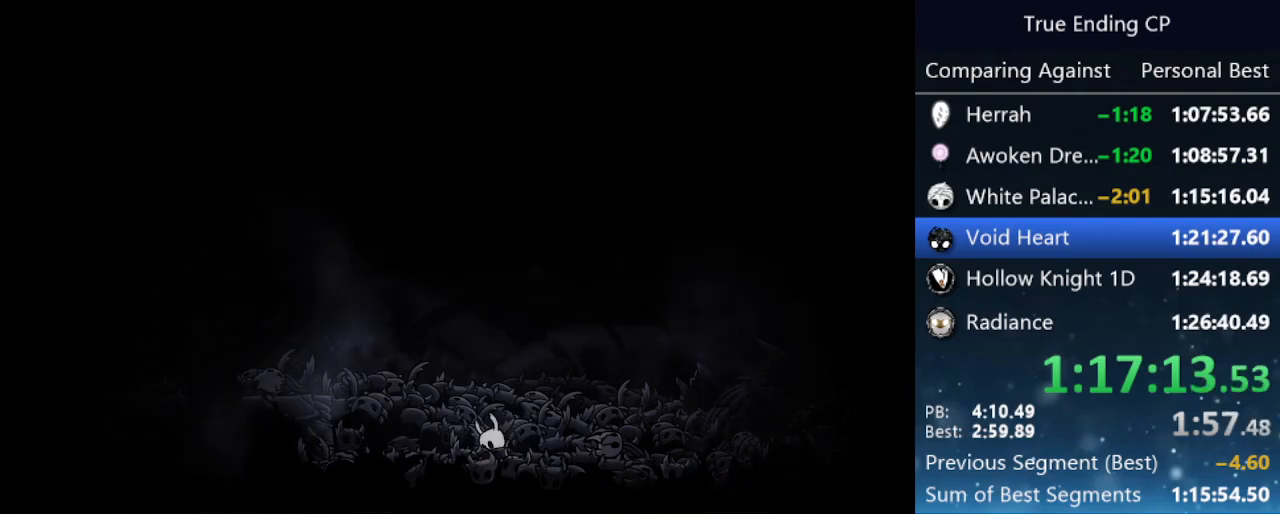
{"keys": ["left"], "events": [[50, "jump", "up"], [50, "nail", "up"], [100, "left", "down"], [100, "right", "up"], [100, "up", "up"], [150, "jump", "down"], [150, "nail", "down"], [233, "down", "down"], [300, "jump", "up"], [300, "left", "up"], [300, "nail", "up"], [300, "right", "down"], [350, "down", "up"], [350, "jump", "down"], [350, "nail", "down"], [383, "up", "down"], [433, "jump", "up"], [433, "nail", "up"], [483, "left", "down"], [483, "right", "up"], [483, "up", "up"]]}
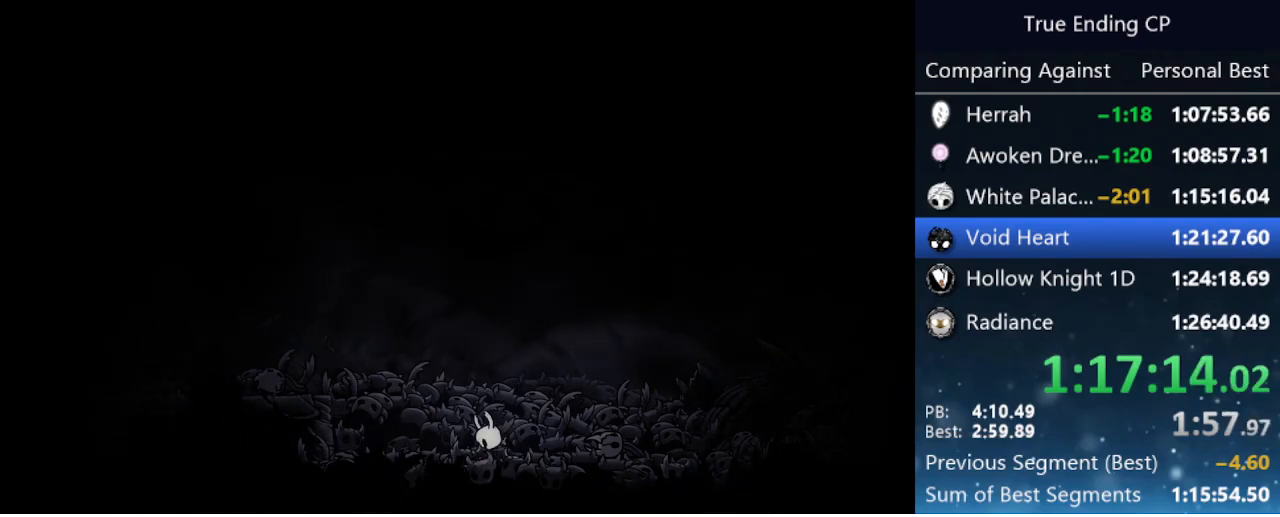
{"keys": ["down", "jump", "left"], "events": [[33, "jump", "down"], [33, "nail", "down"], [66, "down", "down"], [166, "jump", "up"], [166, "left", "up"], [166, "nail", "up"], [166, "right", "down"], [216, "down", "up"], [216, "jump", "down"], [250, "nail", "down"], [300, "jump", "up"], [300, "nail", "up"], [300, "up", "down"], [350, "left", "down"], [350, "right", "up"], [400, "jump", "down"], [400, "nail", "down"], [400, "up", "up"], [450, "down", "down"], [500, "nail", "up"]]}
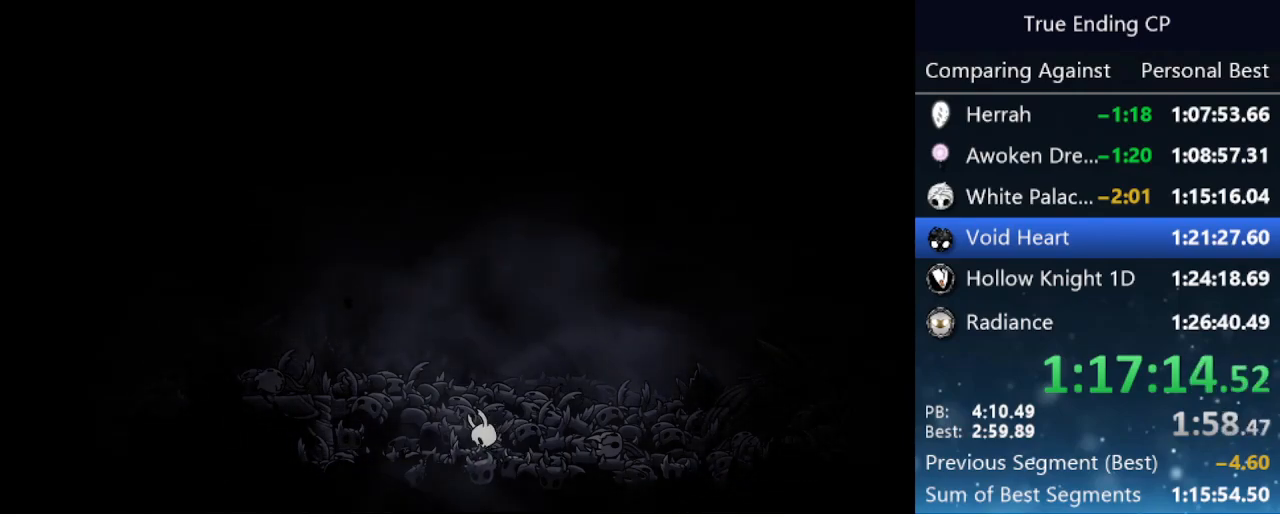
{"keys": ["jump", "right"], "events": [[50, "jump", "up"], [50, "left", "up"], [50, "right", "down"], [83, "down", "up"], [83, "jump", "down"], [133, "nail", "down"], [133, "up", "down"], [216, "jump", "up"], [216, "left", "down"], [216, "nail", "up"], [216, "right", "up"], [266, "jump", "down"], [266, "up", "up"], [316, "nail", "down"], [366, "down", "down"], [416, "jump", "up"], [416, "left", "up"], [416, "nail", "up"], [466, "down", "up"], [466, "jump", "down"], [466, "right", "down"]]}
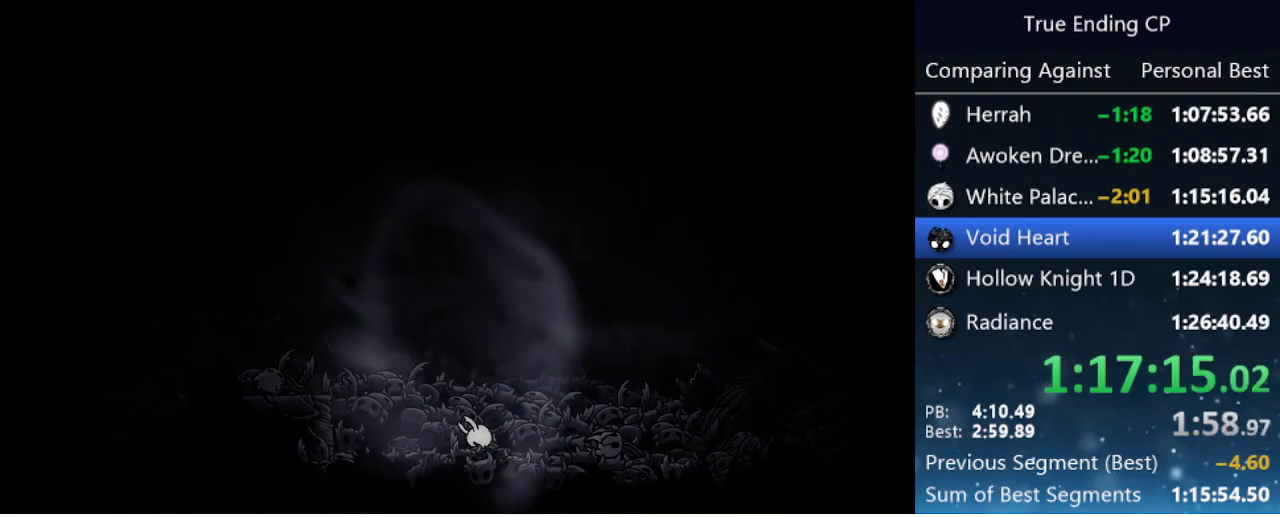
{"keys": ["jump", "left", "nail", "up"], "events": [[16, "nail", "down"], [50, "up", "down"], [100, "jump", "up"], [100, "left", "down"], [100, "nail", "up"], [100, "right", "up"], [100, "up", "up"], [150, "jump", "down"], [200, "nail", "down"], [250, "down", "down"], [283, "jump", "up"], [283, "left", "up"], [283, "right", "down"], [333, "down", "up"], [333, "nail", "up"], [383, "jump", "down"], [433, "nail", "down"], [433, "up", "down"], [466, "left", "down"], [466, "right", "up"]]}
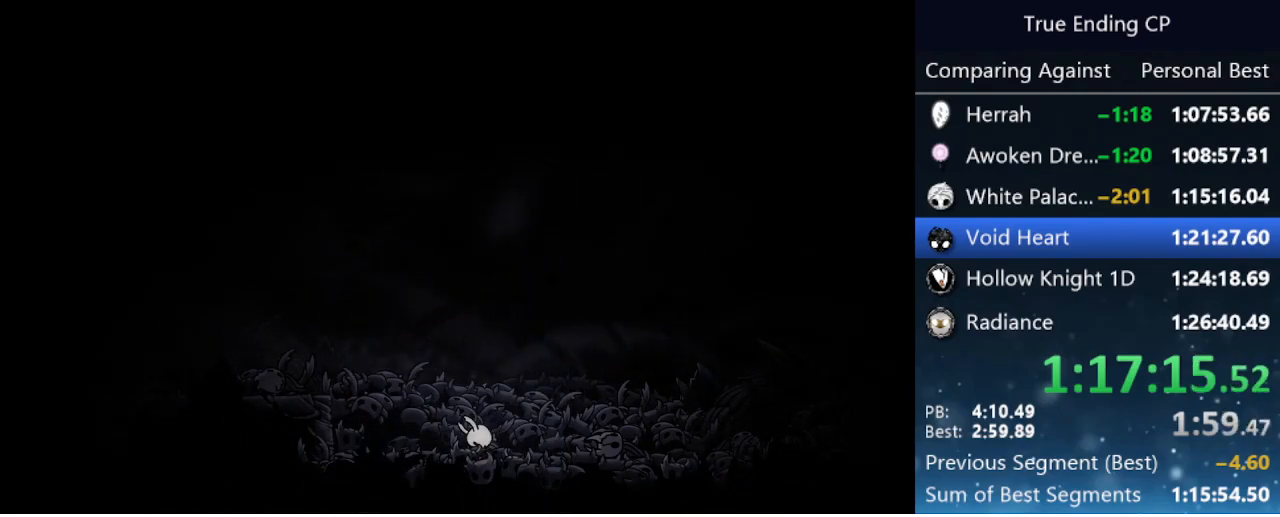
{"keys": ["down", "jump", "left"], "events": [[16, "jump", "up"], [16, "nail", "up"], [16, "up", "up"], [116, "down", "down"], [116, "jump", "down"], [116, "nail", "down"], [216, "down", "up"], [216, "left", "up"], [216, "right", "down"], [250, "jump", "up"], [250, "nail", "up"], [300, "jump", "down"], [300, "nail", "down"], [300, "up", "down"], [350, "left", "down"], [350, "right", "up"], [400, "up", "up"], [450, "jump", "up"], [450, "nail", "up"], [500, "down", "down"], [500, "jump", "down"]]}
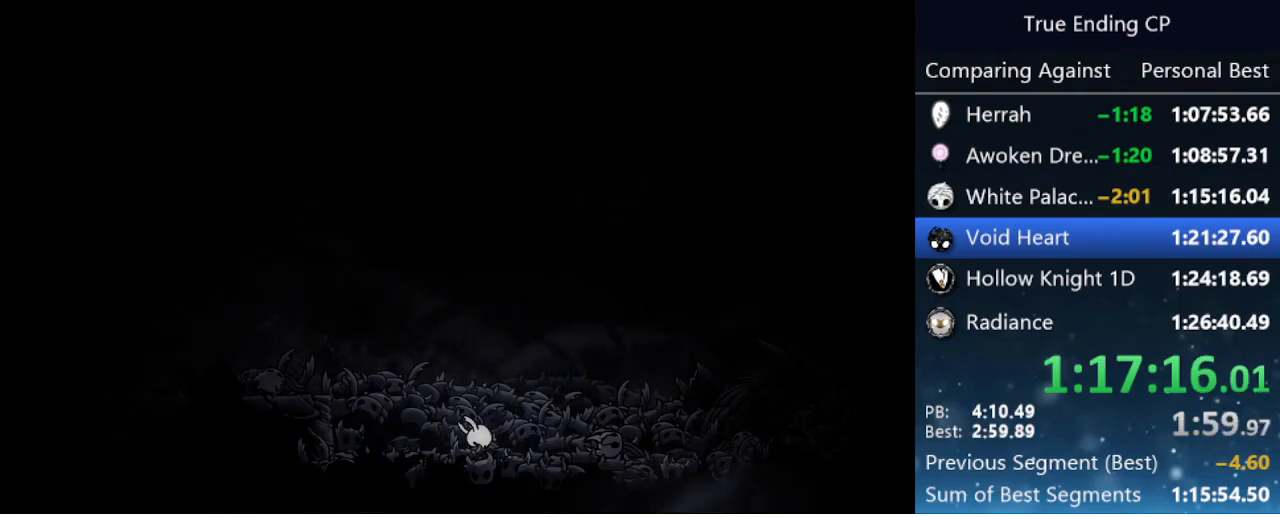
{"keys": ["nail", "right"], "events": [[33, "nail", "down"], [83, "down", "up"], [83, "left", "up"], [83, "right", "down"], [133, "jump", "up"], [133, "nail", "up"], [183, "jump", "down"], [183, "up", "down"], [233, "nail", "down"], [266, "left", "down"], [266, "right", "up"], [266, "up", "up"], [316, "jump", "up"], [316, "nail", "up"], [366, "down", "down"], [366, "jump", "down"], [416, "nail", "down"], [450, "down", "up"], [450, "left", "up"], [450, "right", "down"], [500, "jump", "up"]]}
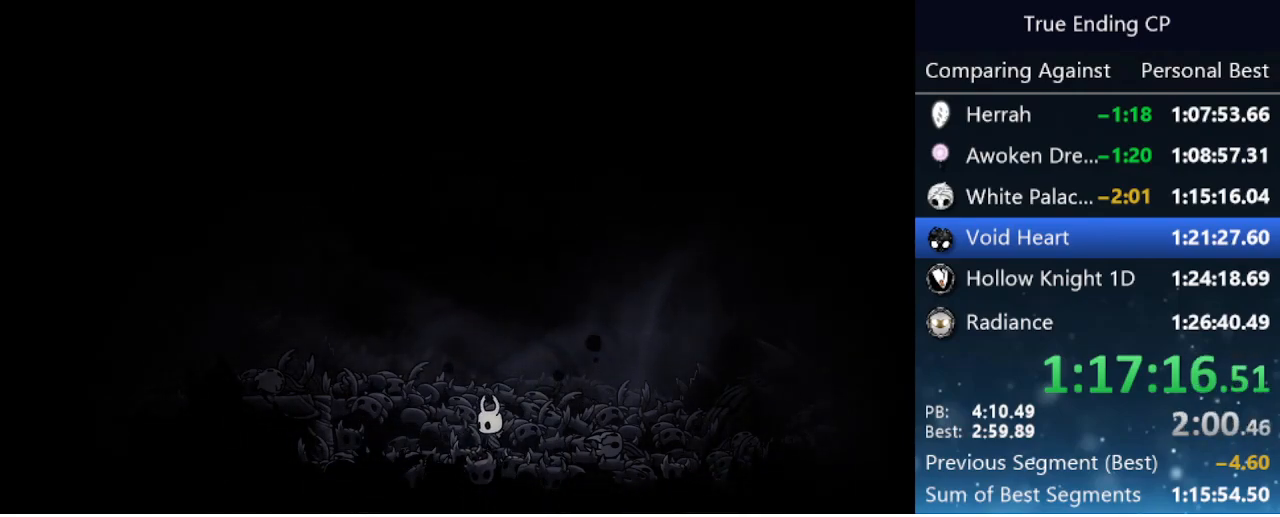
{"keys": [], "events": [[50, "nail", "up"], [50, "up", "down"], [100, "jump", "down"], [100, "left", "down"], [100, "right", "up"], [100, "up", "up"], [150, "nail", "down"], [233, "down", "down"], [233, "jump", "up"], [233, "nail", "up"], [283, "jump", "down"], [283, "left", "up"], [283, "right", "down"], [333, "down", "up"], [333, "nail", "down"], [433, "jump", "up"], [433, "nail", "up"], [433, "right", "up"]]}
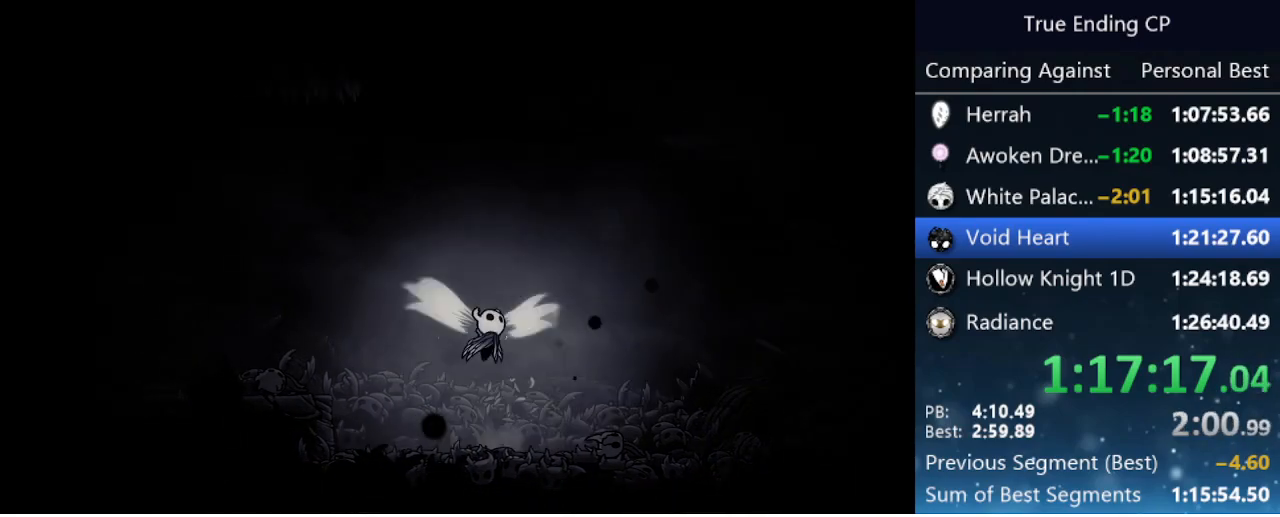
{"keys": ["jump", "left"], "events": [[166, "left", "down"], [433, "jump", "down"]]}